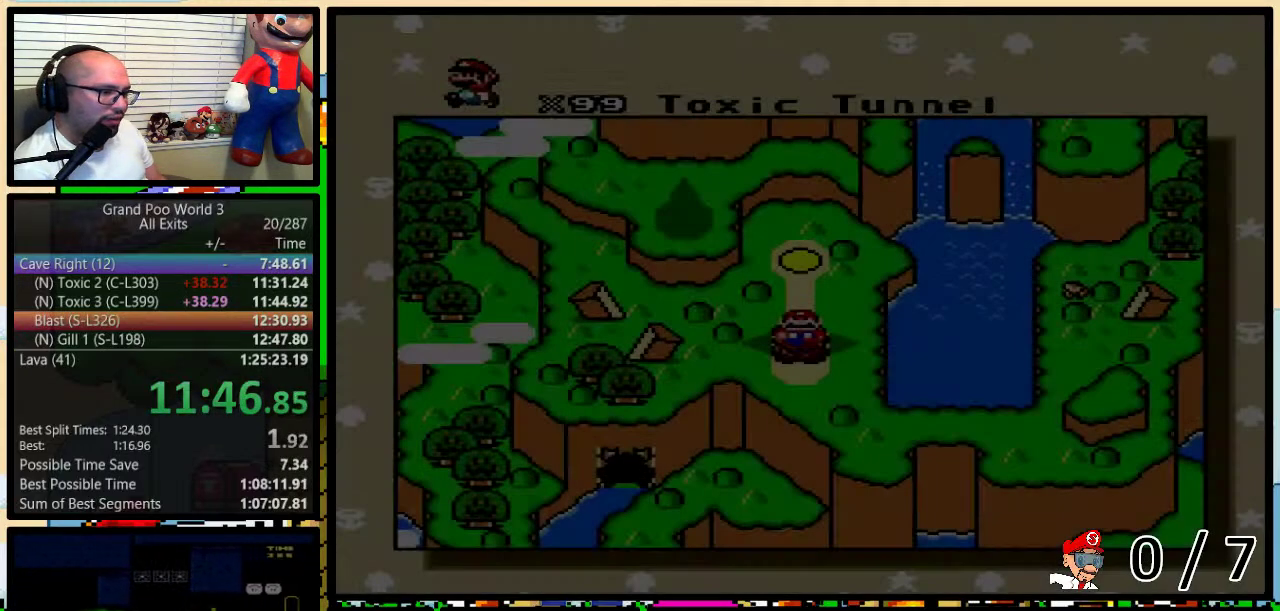
Gameplay with a controller (Nintendo layout); each line is a JSON object with the inputs held at the frame after it. "events" lists button and stick changes between this image and that frame as [ms after this image, input, new state], when the widget could be followed in between. Not read: L1 L3 R1 R3.
{"buttons": ["DPAD_RIGHT"], "events": [[500, "DPAD_RIGHT", "down"]]}
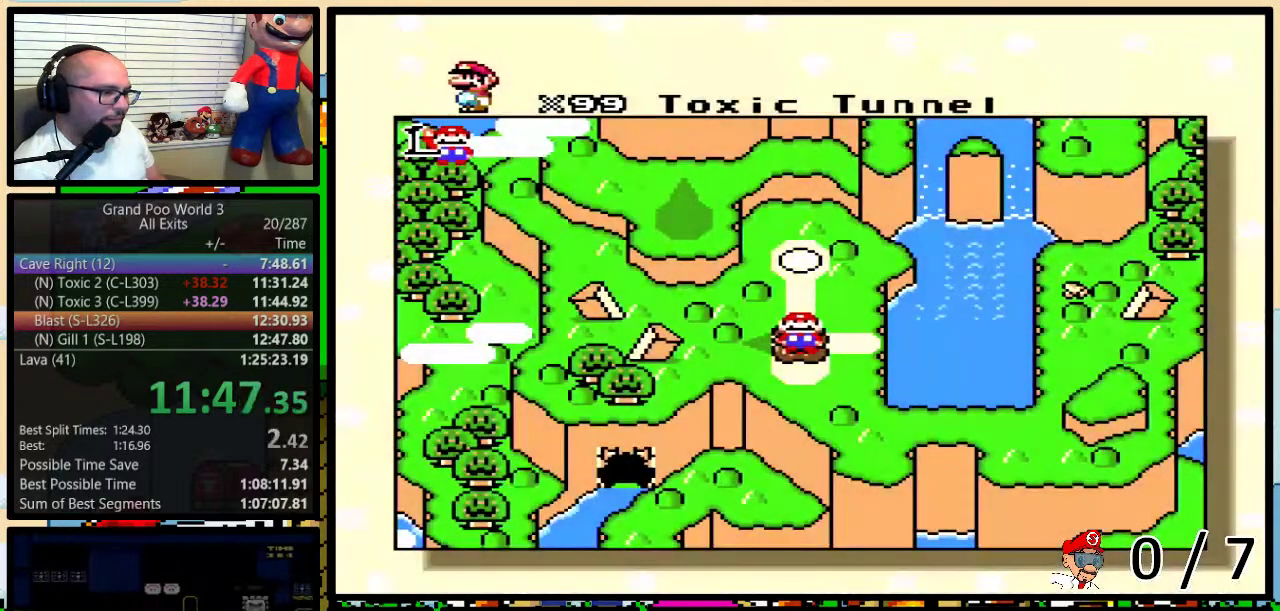
{"buttons": [], "events": [[67, "DPAD_RIGHT", "up"], [133, "DPAD_RIGHT", "down"], [200, "DPAD_RIGHT", "up"], [250, "DPAD_RIGHT", "down"], [350, "DPAD_RIGHT", "up"], [417, "DPAD_RIGHT", "down"], [500, "DPAD_RIGHT", "up"]]}
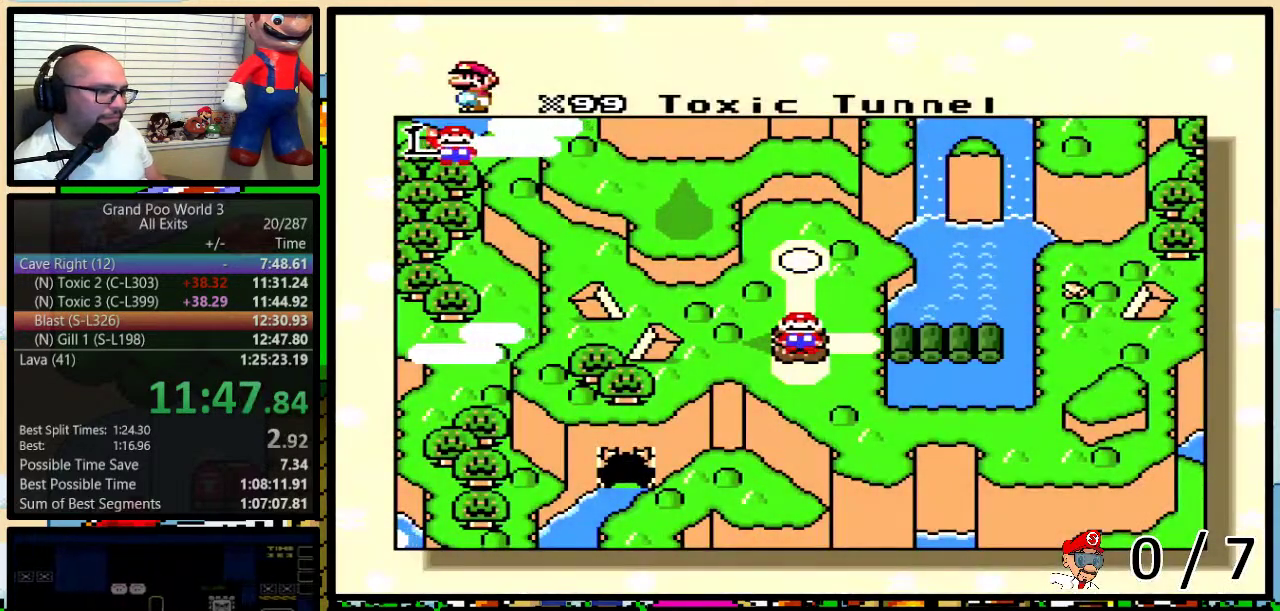
{"buttons": ["DPAD_RIGHT"], "events": [[67, "DPAD_RIGHT", "down"], [133, "DPAD_RIGHT", "up"], [200, "DPAD_RIGHT", "down"], [283, "DPAD_RIGHT", "up"], [350, "DPAD_RIGHT", "down"], [433, "DPAD_RIGHT", "up"], [500, "DPAD_RIGHT", "down"]]}
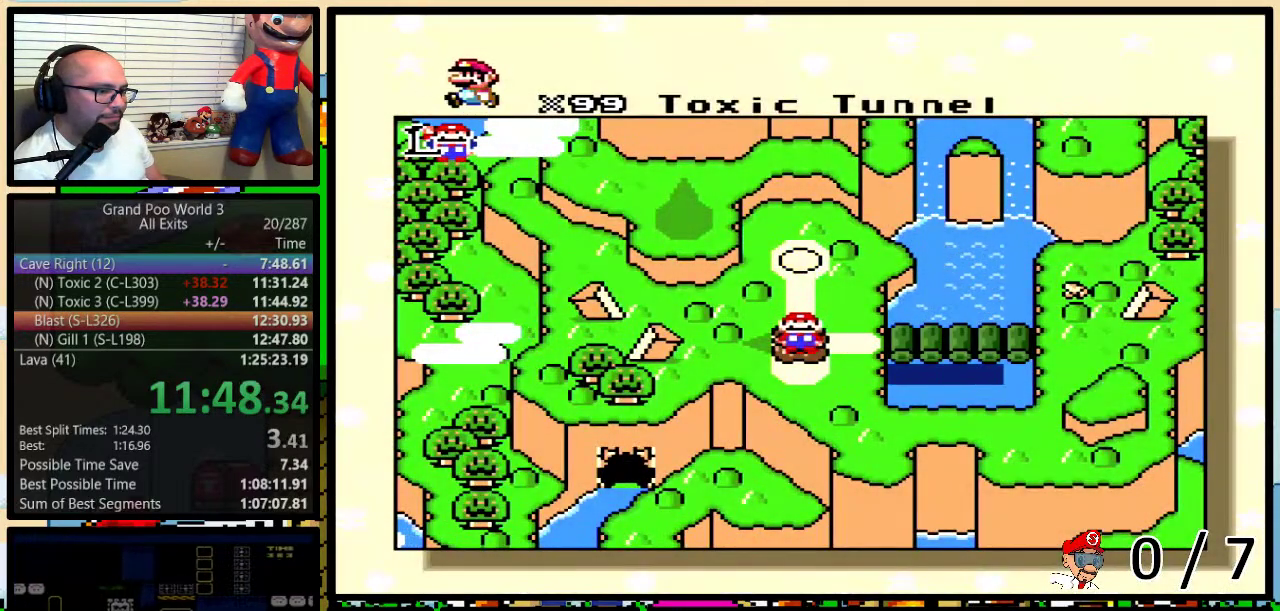
{"buttons": ["DPAD_RIGHT"], "events": [[100, "DPAD_RIGHT", "up"], [167, "DPAD_RIGHT", "down"], [217, "DPAD_RIGHT", "up"], [317, "DPAD_RIGHT", "down"], [383, "DPAD_RIGHT", "up"], [467, "DPAD_RIGHT", "down"]]}
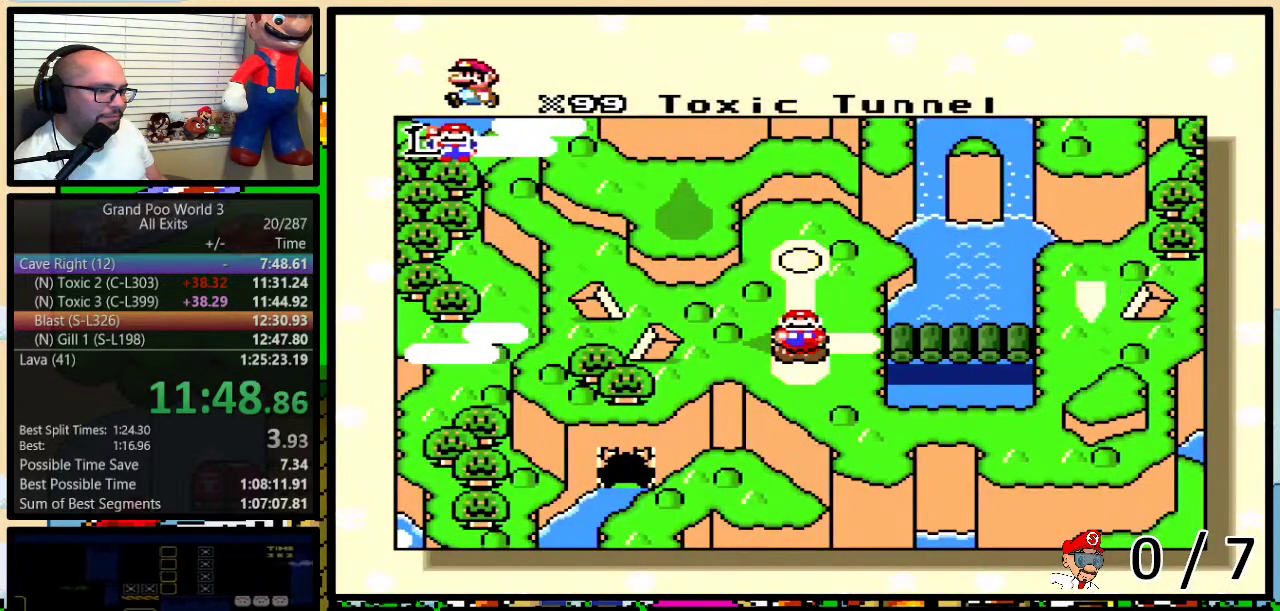
{"buttons": [], "events": [[183, "DPAD_RIGHT", "up"], [250, "DPAD_RIGHT", "down"], [350, "DPAD_RIGHT", "up"], [400, "DPAD_RIGHT", "down"], [500, "DPAD_RIGHT", "up"]]}
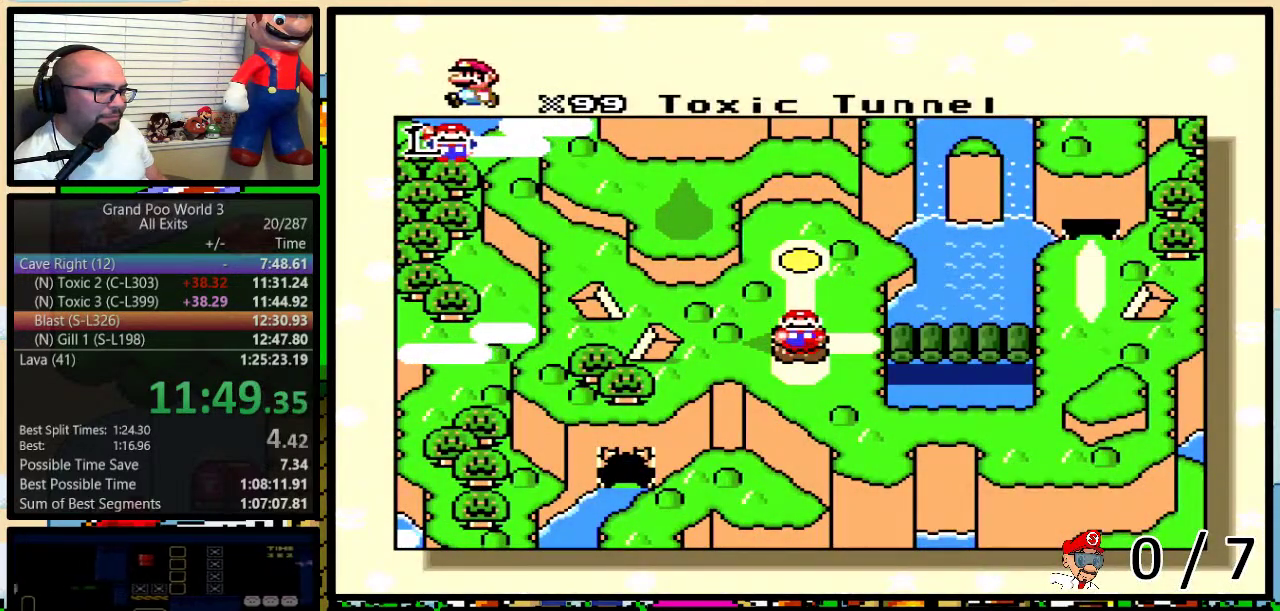
{"buttons": [], "events": [[67, "DPAD_RIGHT", "down"], [167, "DPAD_RIGHT", "up"], [233, "DPAD_RIGHT", "down"], [300, "DPAD_RIGHT", "up"], [367, "DPAD_RIGHT", "down"], [450, "DPAD_RIGHT", "up"]]}
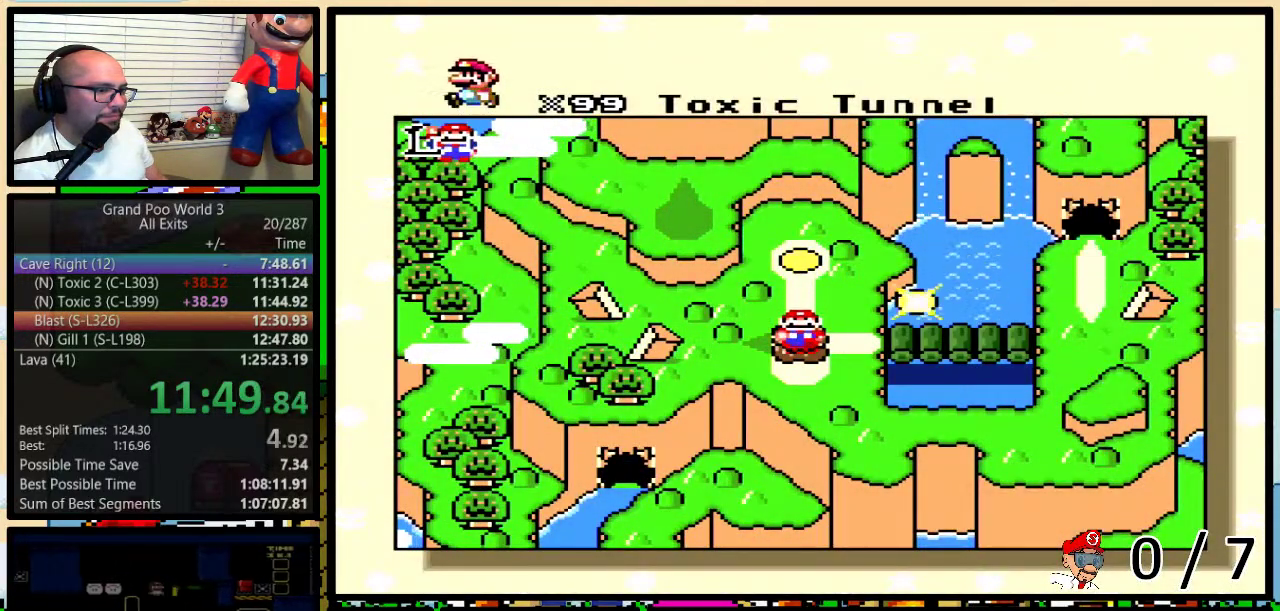
{"buttons": ["DPAD_RIGHT"], "events": [[17, "DPAD_RIGHT", "down"], [117, "DPAD_RIGHT", "up"], [183, "DPAD_RIGHT", "down"], [233, "DPAD_RIGHT", "up"], [333, "DPAD_RIGHT", "down"], [400, "DPAD_RIGHT", "up"], [467, "DPAD_RIGHT", "down"]]}
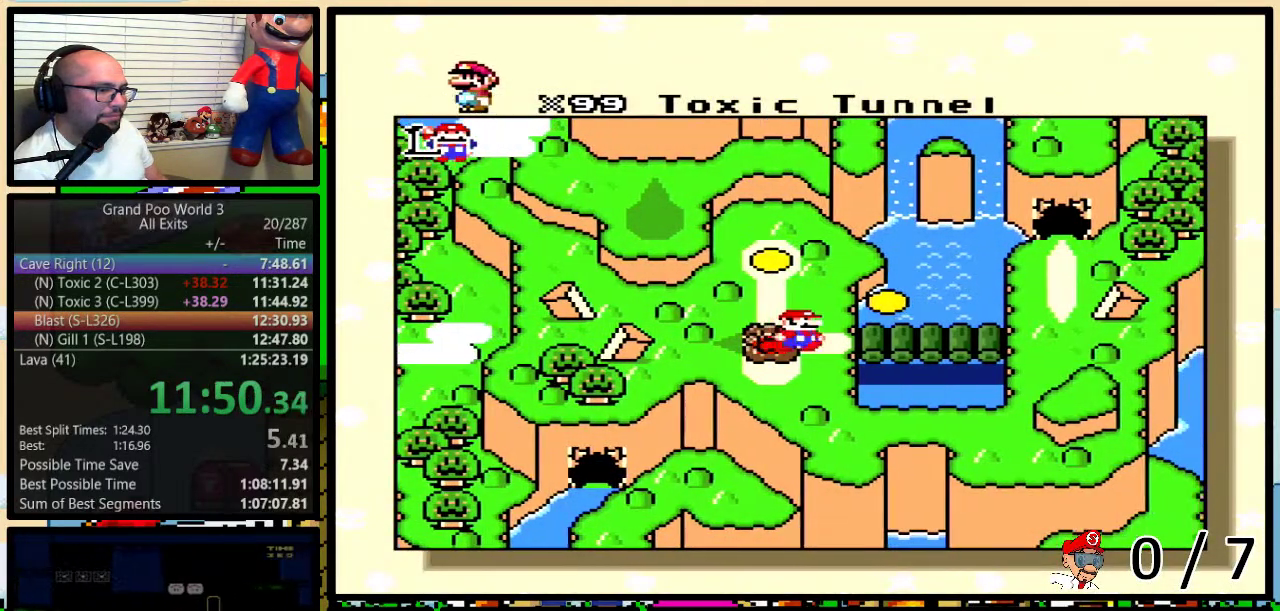
{"buttons": [], "events": [[83, "DPAD_RIGHT", "up"]]}
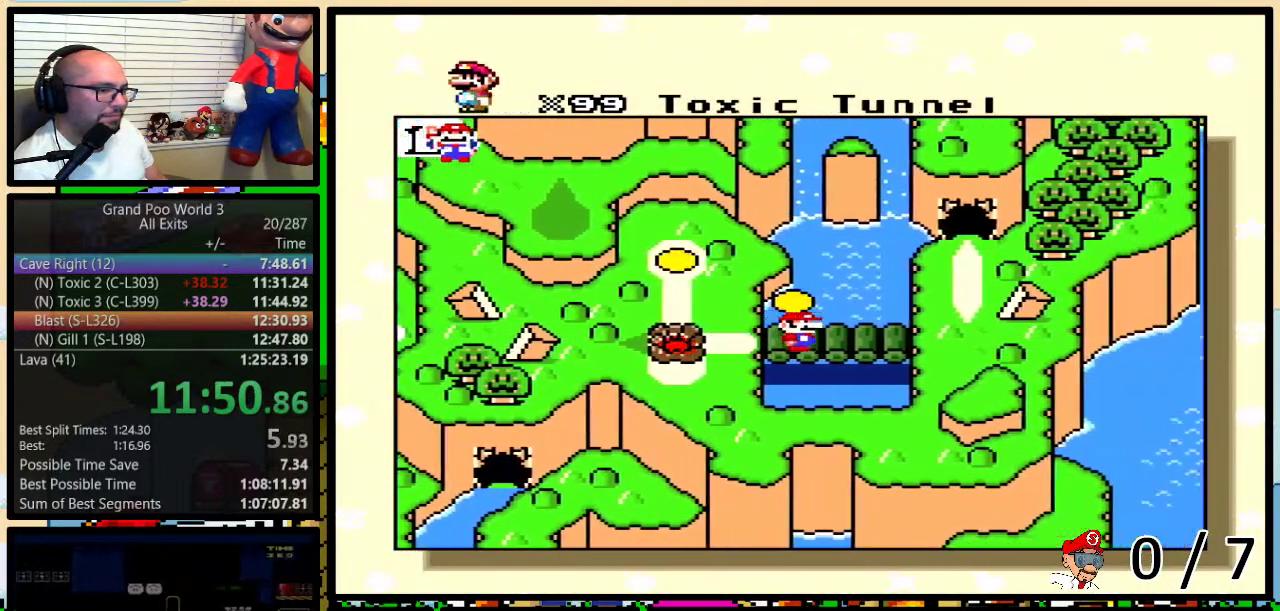
{"buttons": [], "events": []}
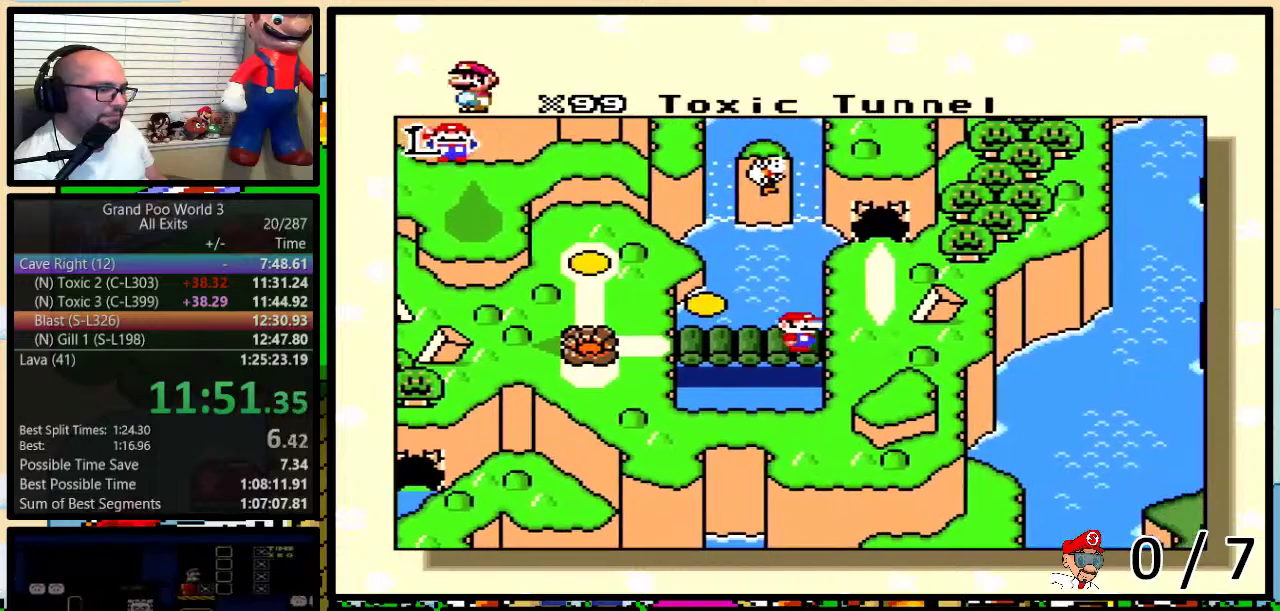
{"buttons": [], "events": []}
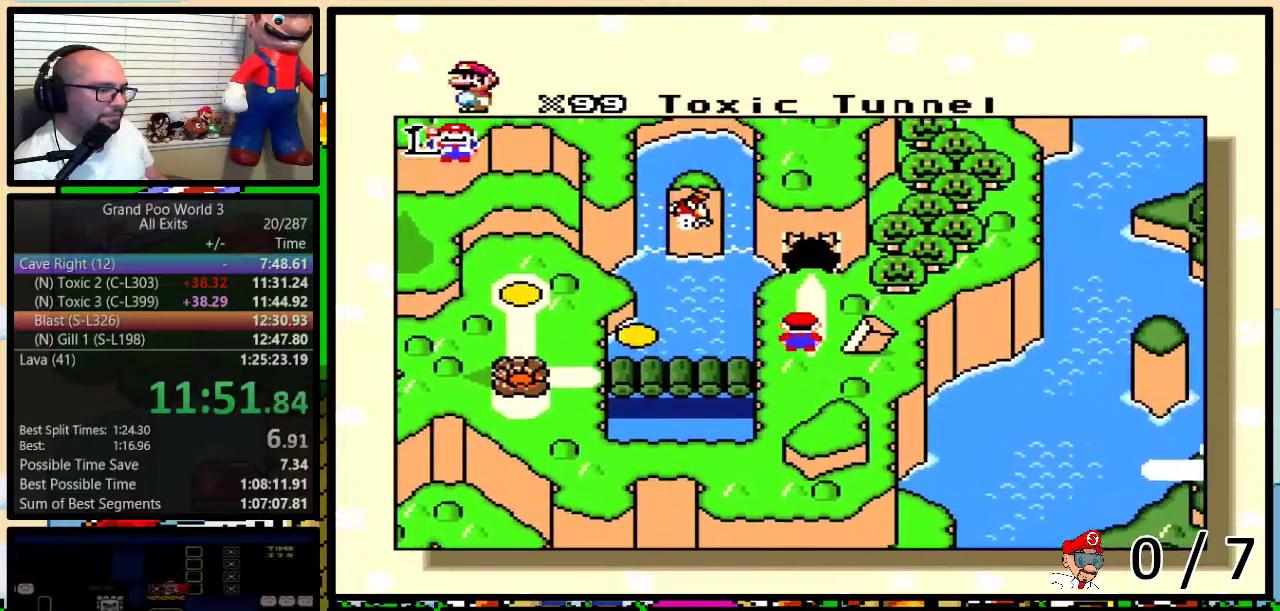
{"buttons": [], "events": []}
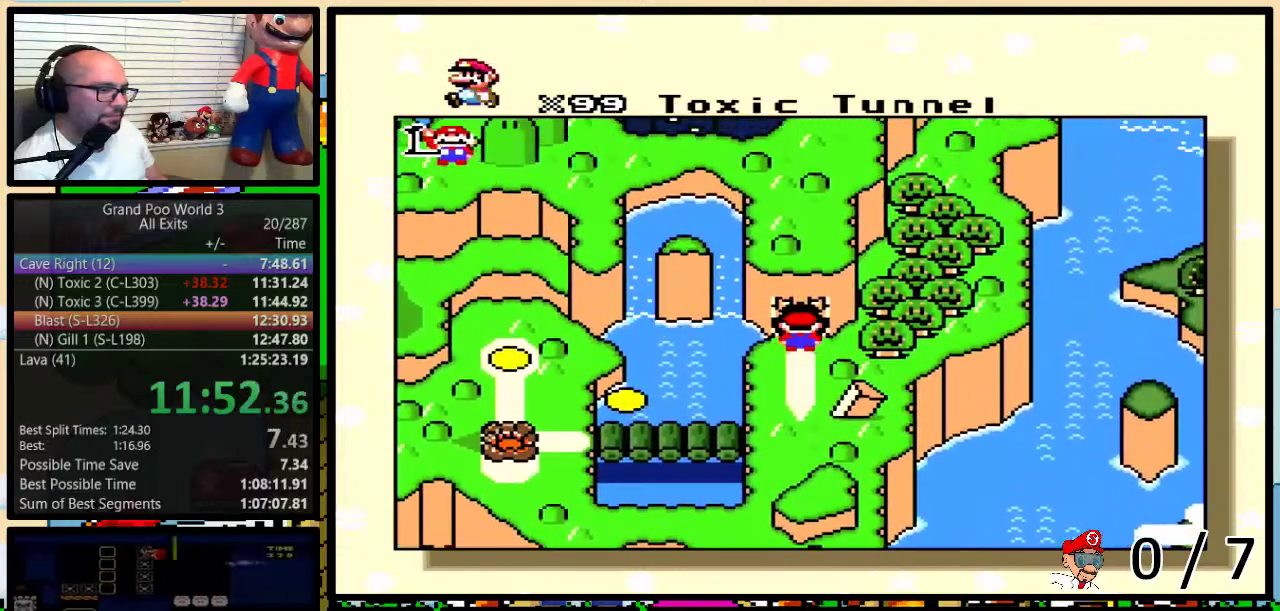
{"buttons": [], "events": []}
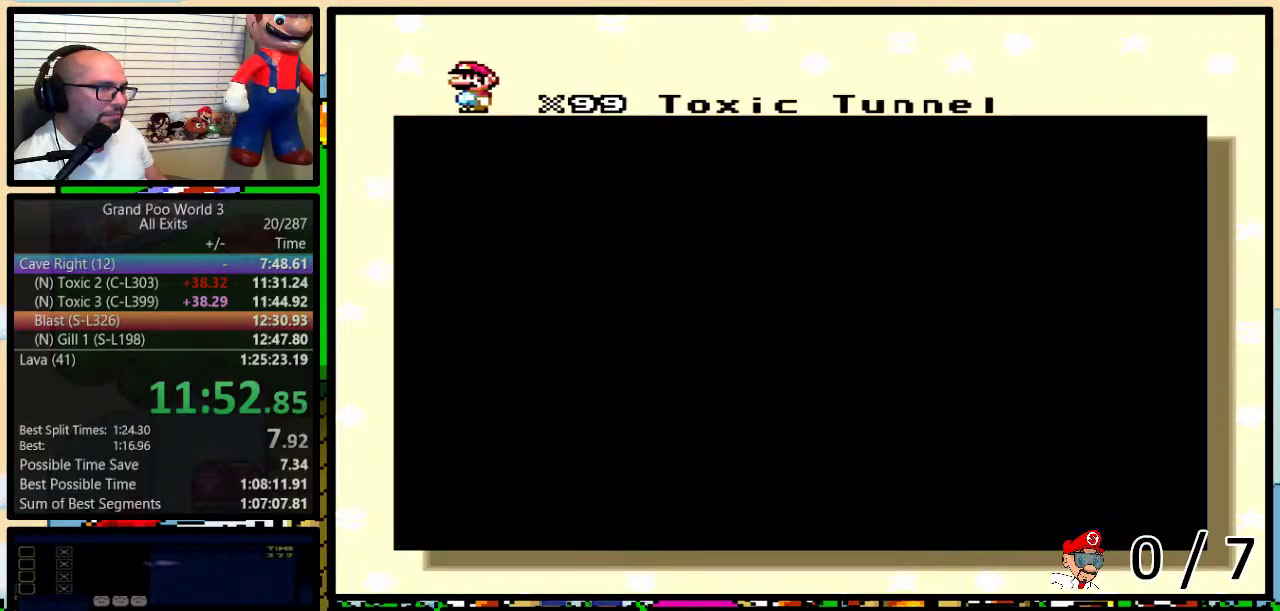
{"buttons": [], "events": []}
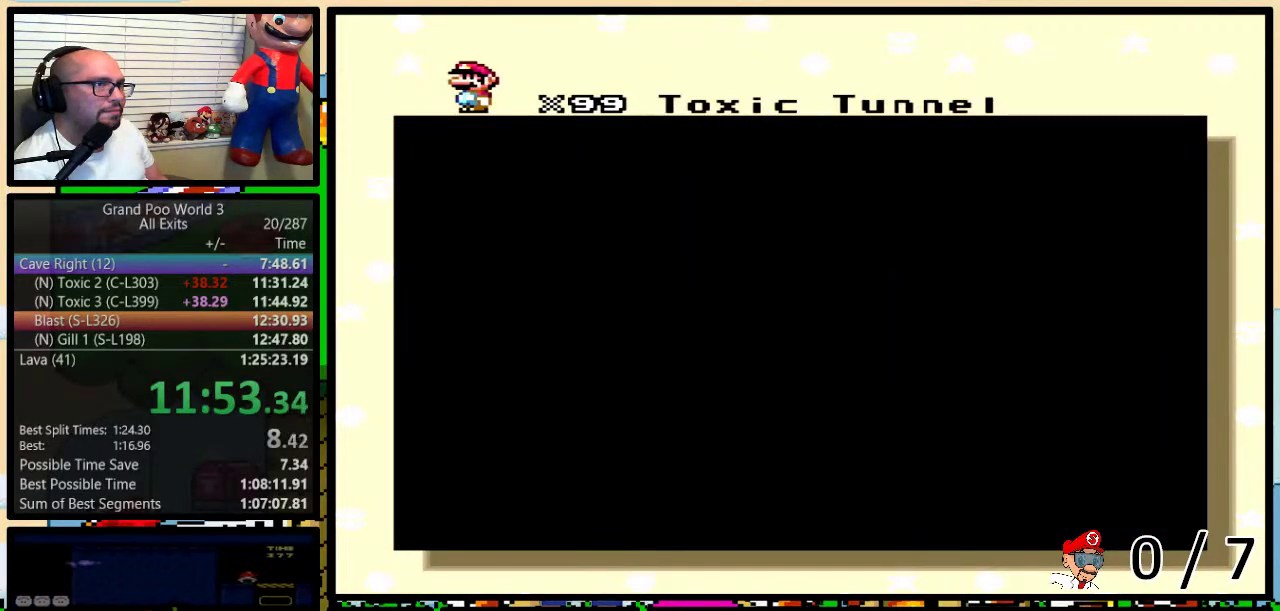
{"buttons": [], "events": []}
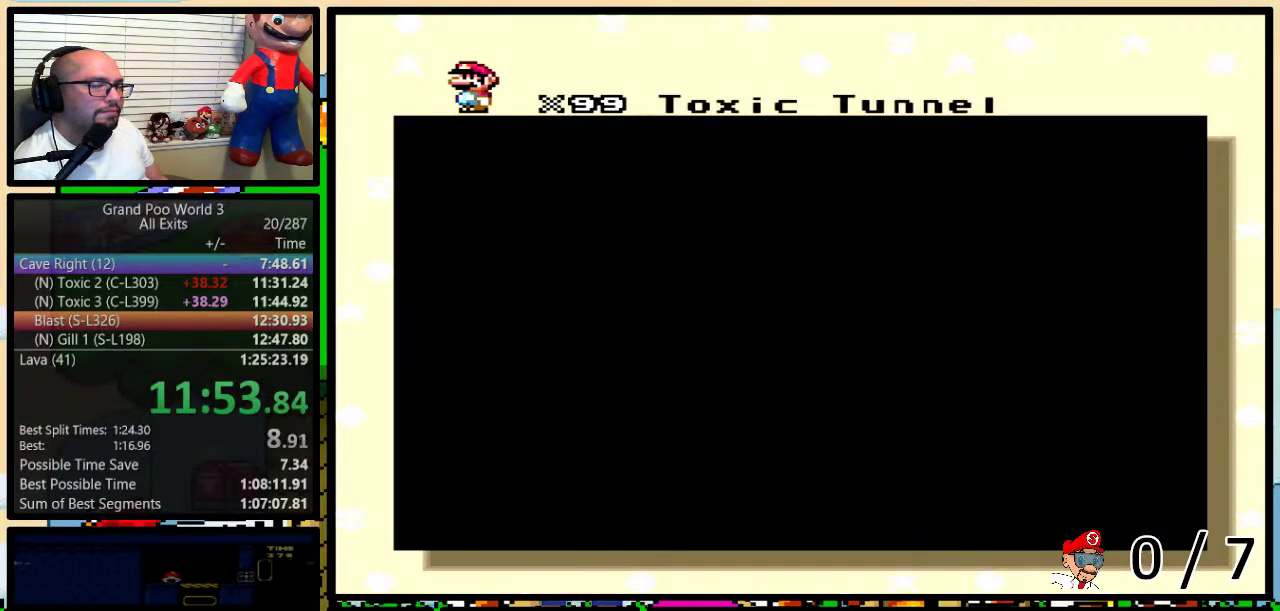
{"buttons": [], "events": []}
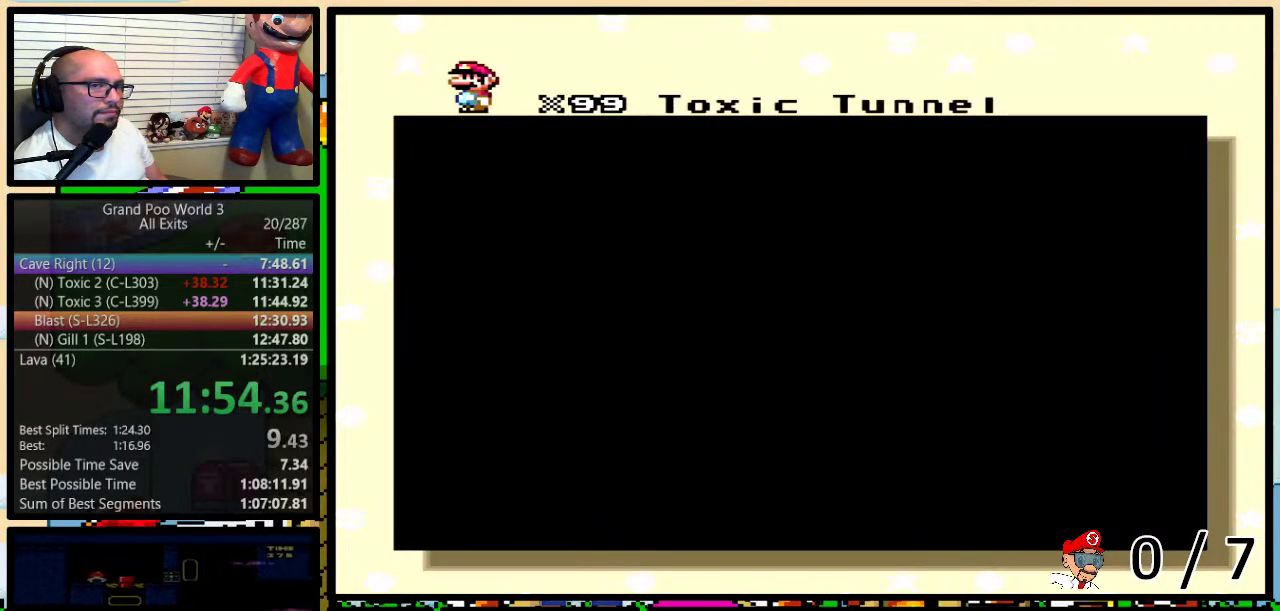
{"buttons": [], "events": []}
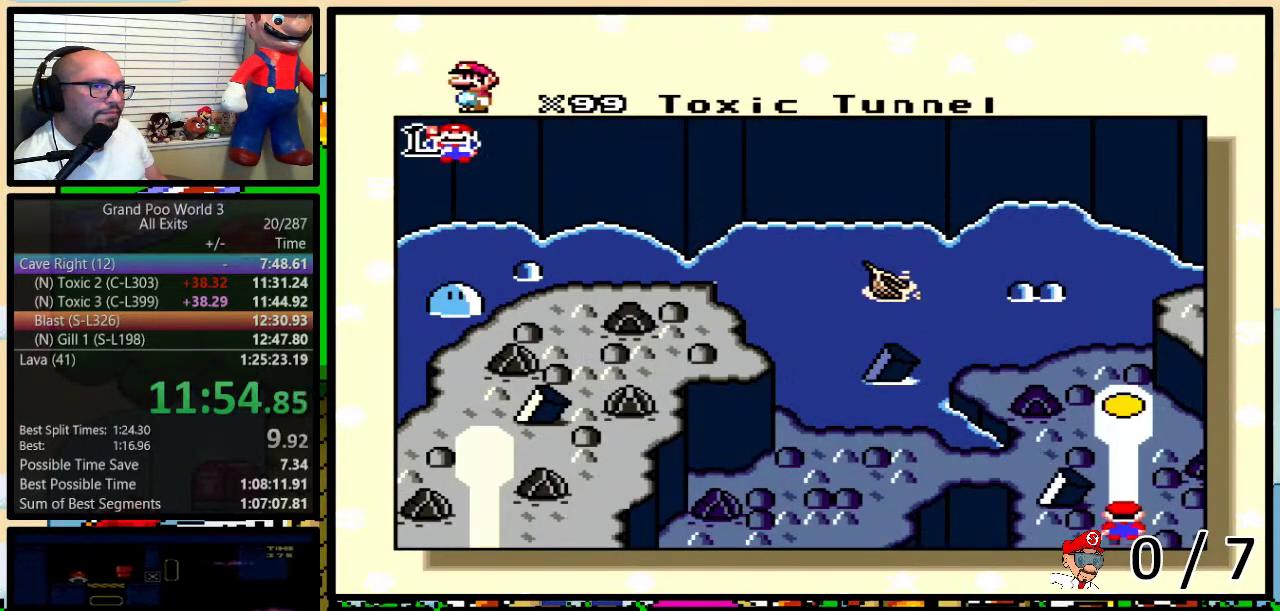
{"buttons": ["B", "X"], "events": [[117, "X", "down"], [150, "X", "up"], [183, "A", "down"], [233, "A", "up"], [267, "X", "down"], [333, "X", "up"], [367, "A", "down"], [367, "B", "down"], [400, "B", "up"], [400, "Y", "down"], [433, "A", "up"], [433, "X", "down"], [450, "Y", "up"], [483, "B", "down"]]}
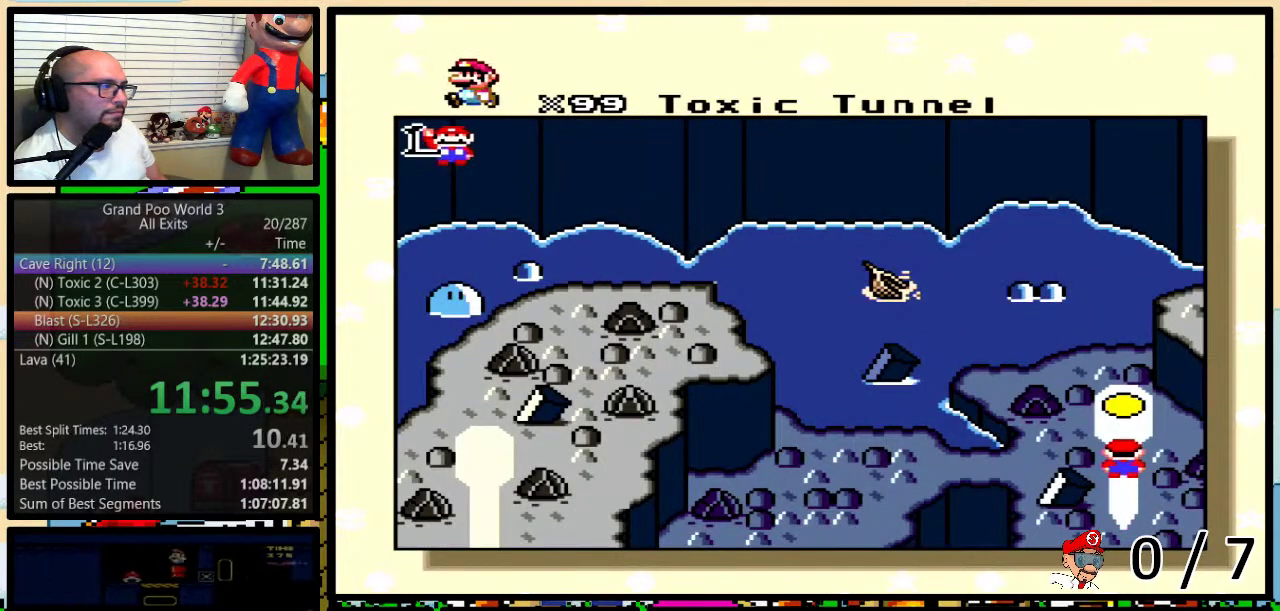
{"buttons": ["X"], "events": [[17, "B", "up"], [17, "X", "up"], [17, "Y", "down"], [50, "A", "down"], [50, "Y", "up"], [83, "B", "down"], [117, "A", "up"], [117, "X", "down"], [150, "B", "up"], [217, "B", "down"], [217, "X", "up"], [217, "Y", "down"], [250, "A", "down"], [250, "B", "up"], [283, "Y", "up"], [300, "A", "up"], [300, "B", "down"], [300, "X", "down"], [300, "Y", "down"], [333, "B", "up"], [367, "Y", "up"], [400, "A", "down"], [400, "X", "up"], [433, "B", "down"], [433, "Y", "down"], [450, "B", "up"], [483, "A", "up"], [483, "X", "down"], [483, "Y", "up"]]}
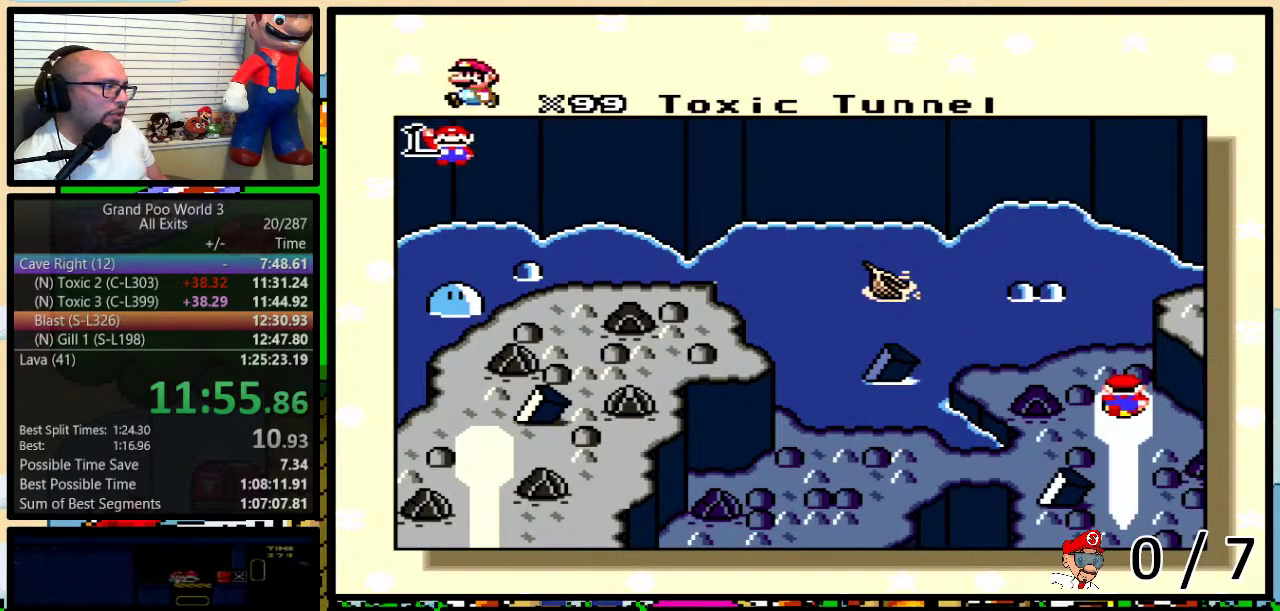
{"buttons": ["A", "B", "Y"], "events": [[17, "B", "down"], [17, "Y", "down"], [83, "B", "up"], [83, "X", "up"], [83, "Y", "up"], [117, "A", "down"], [150, "A", "up"], [150, "B", "down"], [150, "Y", "down"], [183, "X", "down"], [217, "B", "up"], [217, "Y", "up"], [250, "B", "down"], [283, "X", "up"], [283, "Y", "down"], [300, "A", "down"], [300, "B", "up"], [300, "Y", "up"], [367, "A", "up"], [367, "B", "down"], [367, "X", "down"], [367, "Y", "down"], [400, "B", "up"], [400, "Y", "up"], [467, "A", "down"], [467, "B", "down"], [467, "X", "up"], [467, "Y", "down"]]}
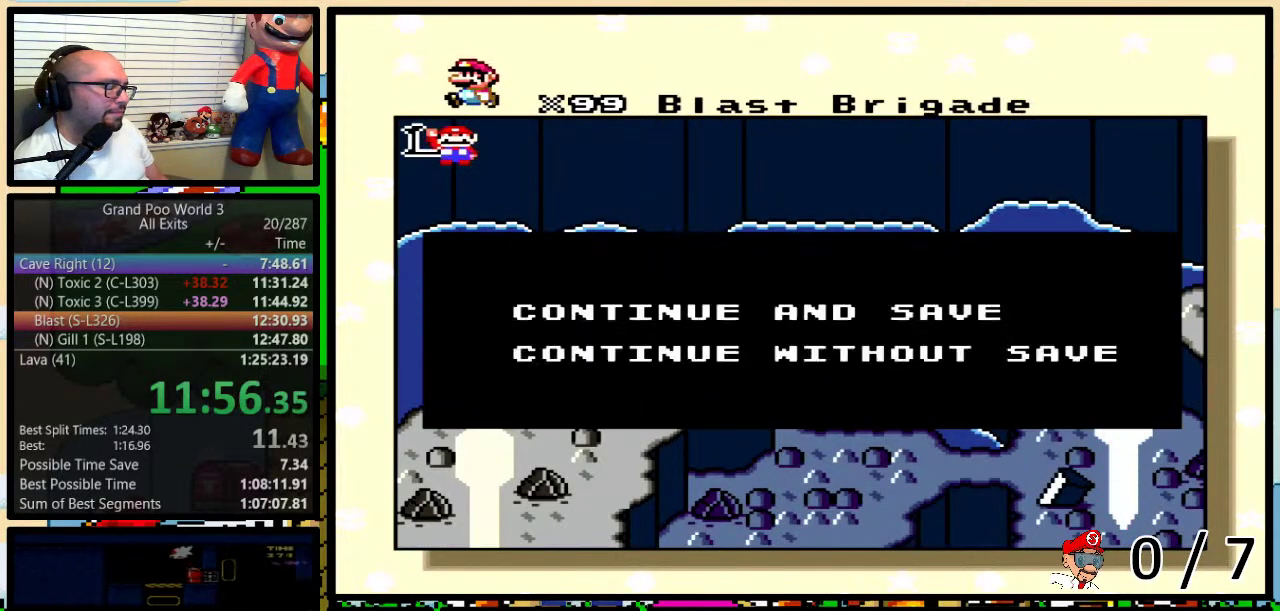
{"buttons": ["B", "X"], "events": [[17, "B", "up"], [17, "Y", "up"], [50, "A", "up"], [50, "X", "down"], [150, "A", "down"], [150, "X", "up"], [183, "B", "down"], [233, "A", "up"], [233, "B", "up"], [233, "X", "down"], [333, "X", "up"], [367, "A", "down"], [400, "B", "down"], [400, "X", "down"], [400, "Y", "down"], [433, "A", "up"], [450, "Y", "up"]]}
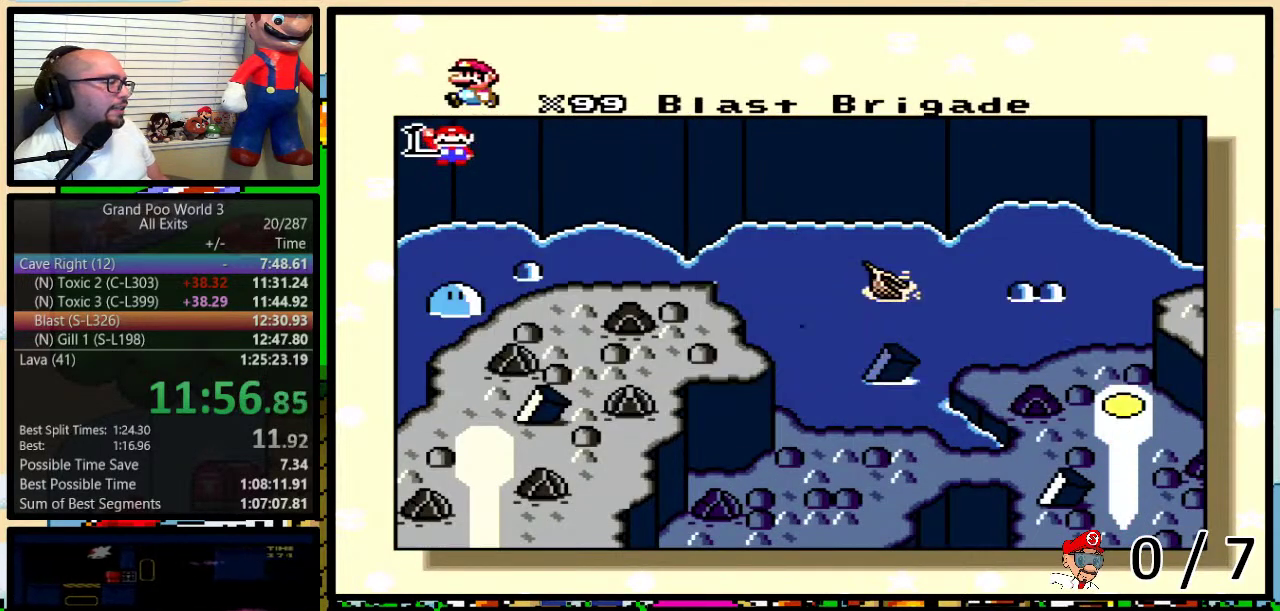
{"buttons": [], "events": [[17, "X", "up"], [50, "A", "down"], [50, "B", "up"], [117, "A", "up"], [117, "X", "down"], [200, "B", "down"], [200, "Y", "down"], [233, "A", "down"], [233, "X", "up"], [267, "B", "up"], [267, "Y", "up"], [333, "A", "up"], [333, "X", "down"], [400, "X", "up"]]}
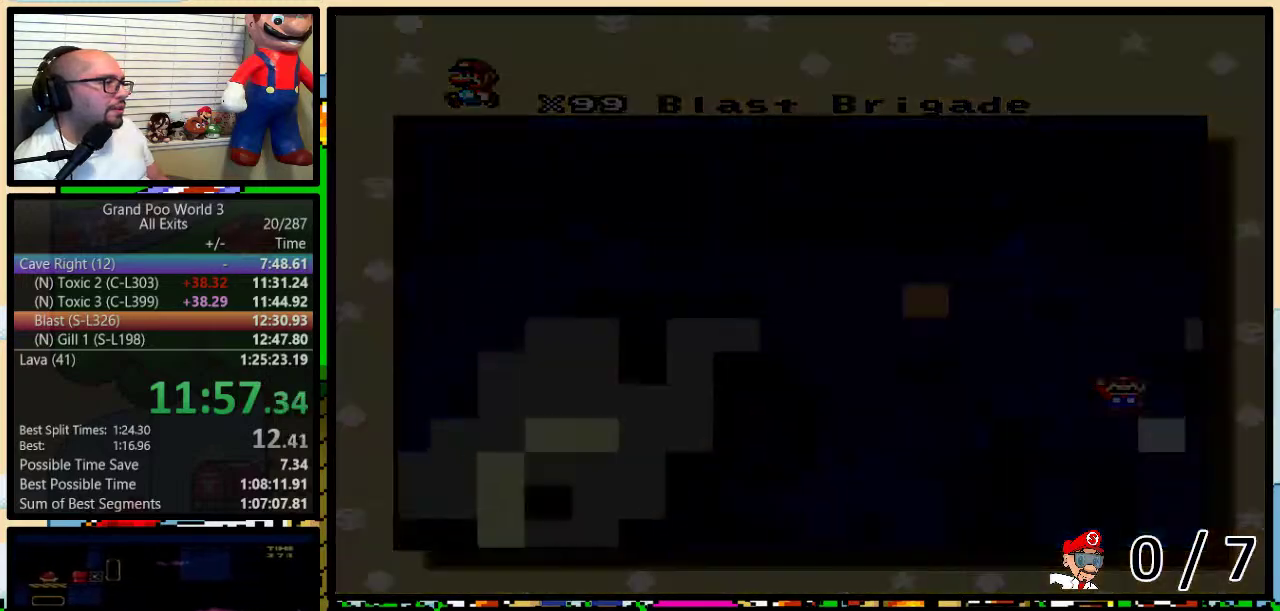
{"buttons": ["Y"], "events": [[17, "Y", "down"]]}
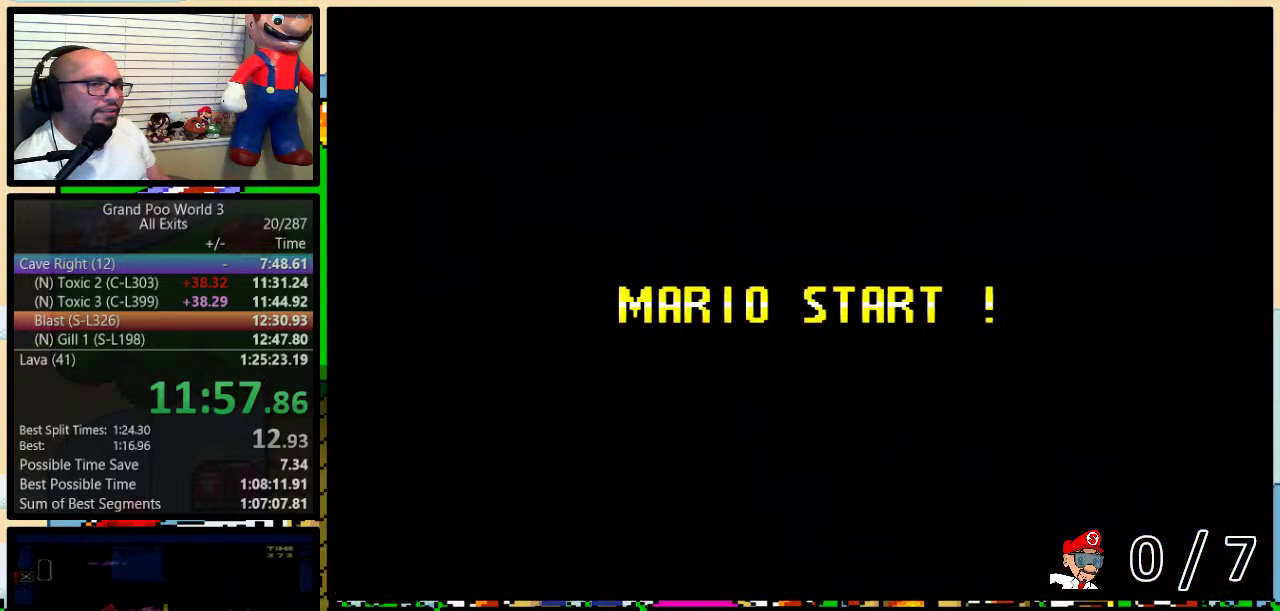
{"buttons": ["Y"], "events": []}
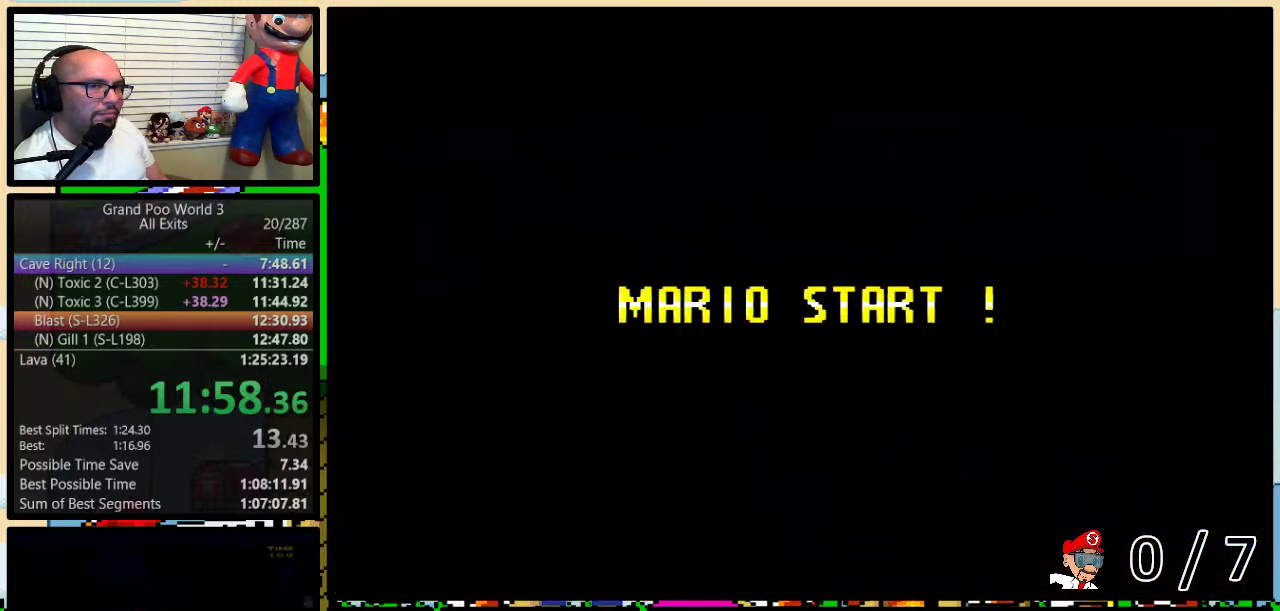
{"buttons": ["Y", "DPAD_RIGHT"], "events": [[267, "DPAD_RIGHT", "down"]]}
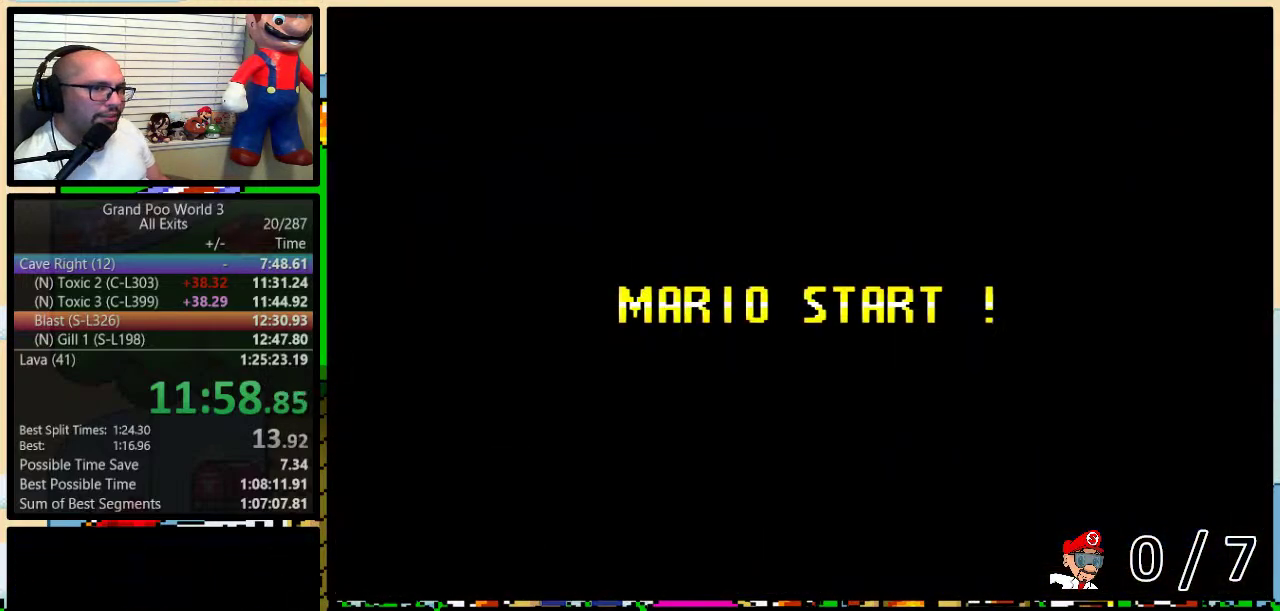
{"buttons": ["Y", "DPAD_RIGHT"], "events": []}
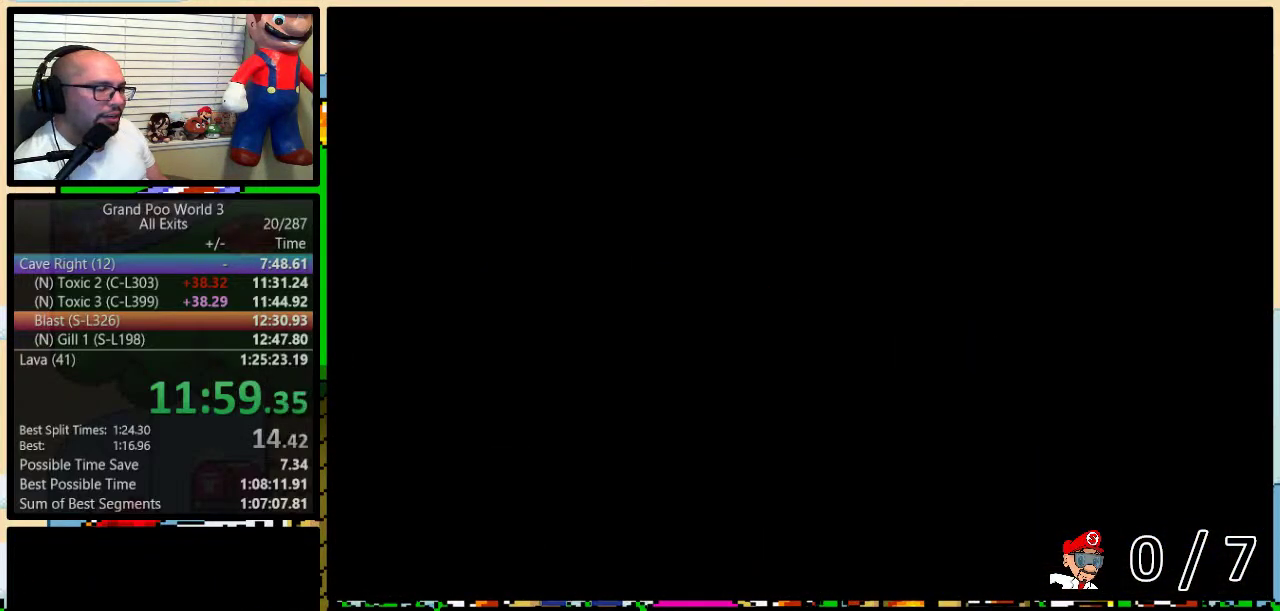
{"buttons": ["Y", "DPAD_RIGHT"], "events": [[50, "DPAD_DOWN", "down"], [183, "DPAD_DOWN", "up"], [350, "DPAD_UP", "down"], [450, "DPAD_UP", "up"]]}
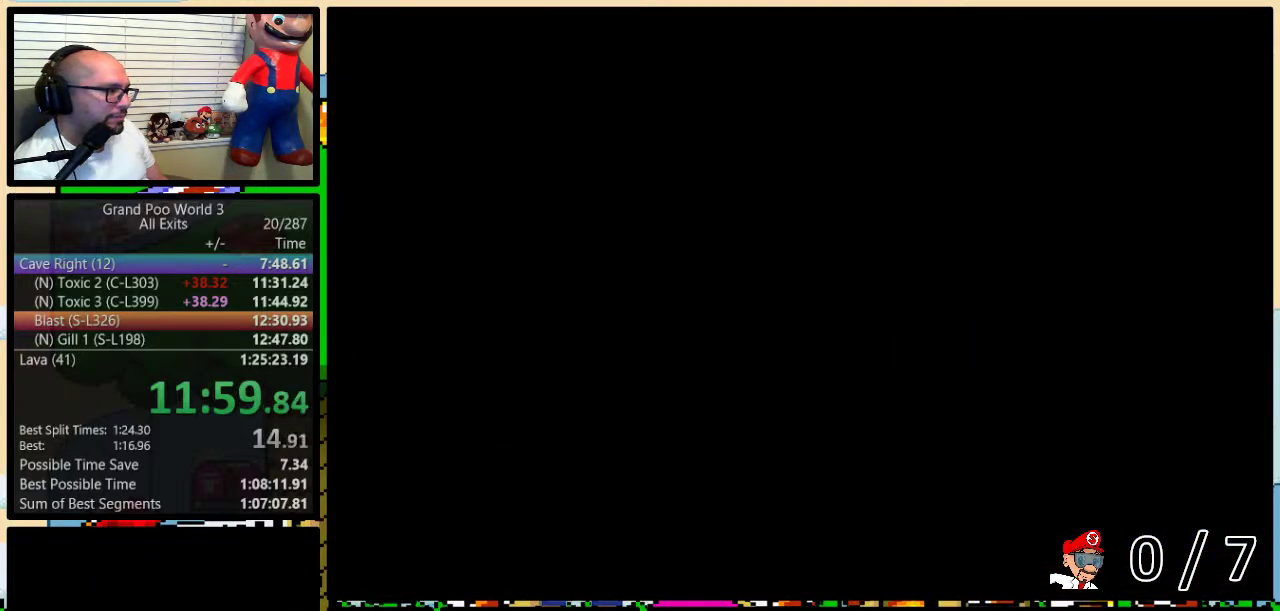
{"buttons": ["Y", "DPAD_RIGHT"], "events": [[233, "DPAD_UP", "down"], [483, "DPAD_UP", "up"]]}
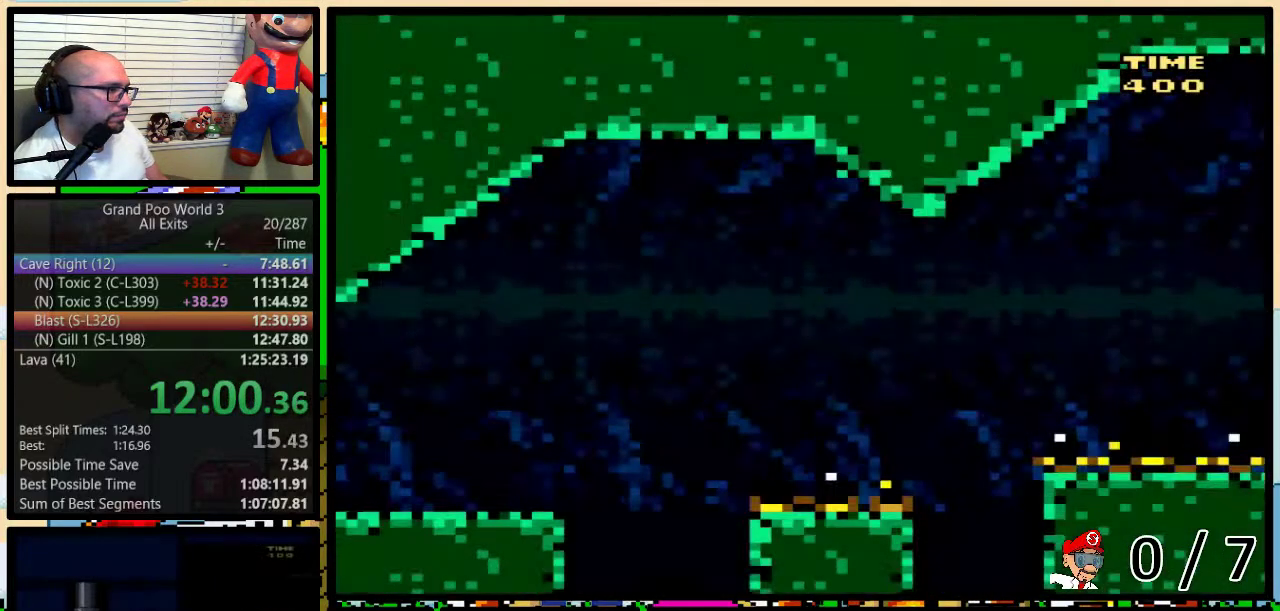
{"buttons": ["Y", "DPAD_UP", "DPAD_RIGHT"], "events": [[167, "DPAD_UP", "down"]]}